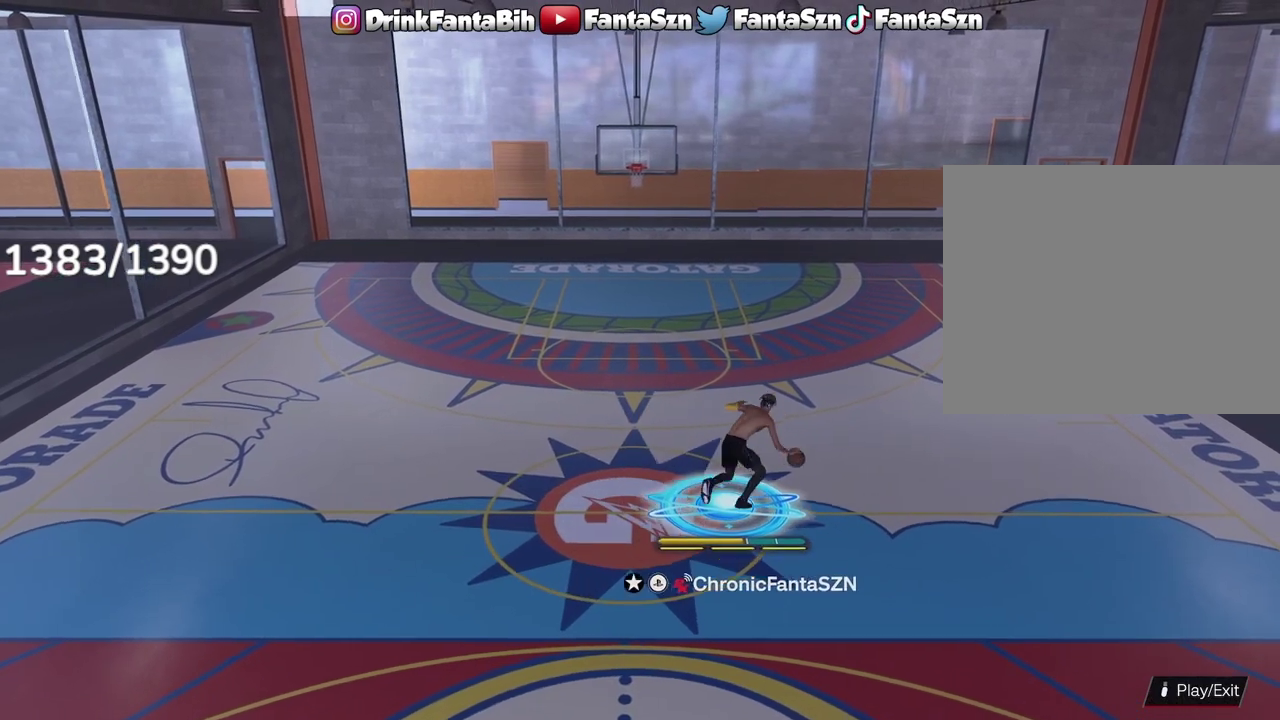
Gameplay with a controller (PlayStation layout); each line is a JSON object with the inputs held at the frame after it (dt_ms = milliseconds from this image to that frame). "events" lists button and stick changes between this image and that frame as [ms after this image, input, new state], when the widget could be followed in between.
{"dt_ms": 700, "buttons": ["R2"], "left_stick": "center", "right_stick": "center", "events": [[567, "right_stick", "down-left"], [683, "right_stick", "center"]]}
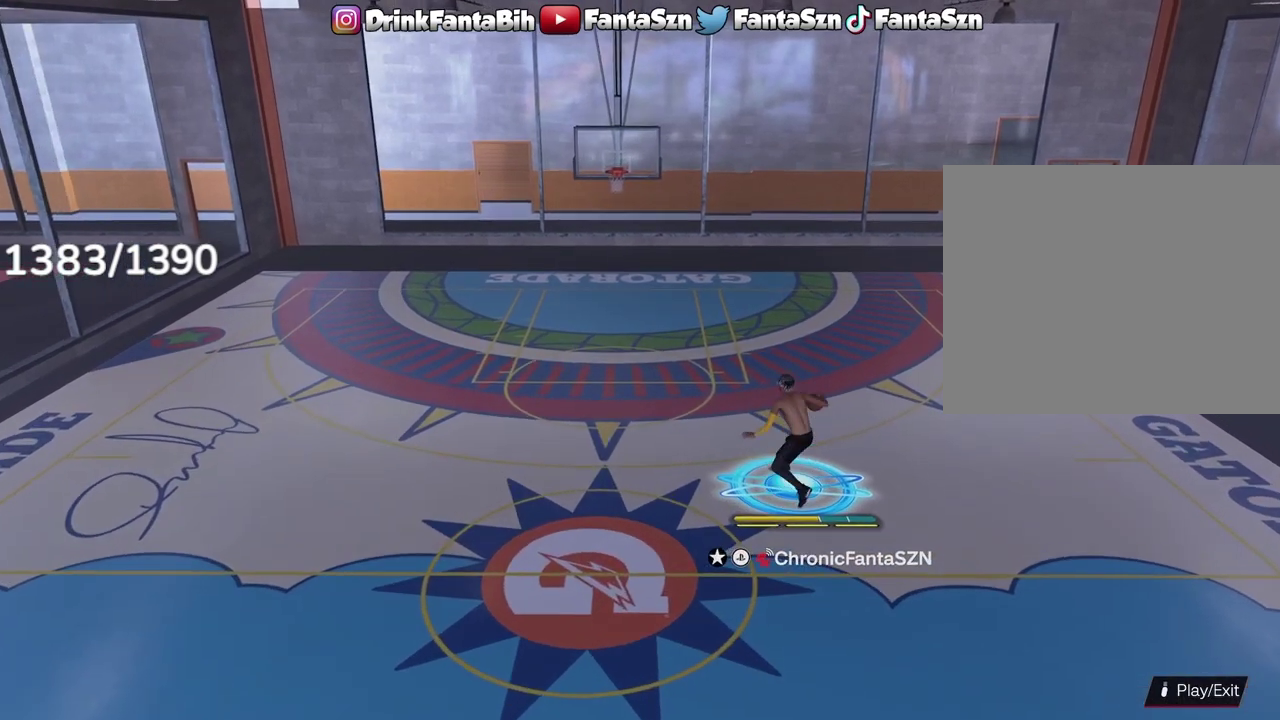
{"dt_ms": 400, "buttons": ["R2"], "left_stick": "center", "right_stick": "center", "events": []}
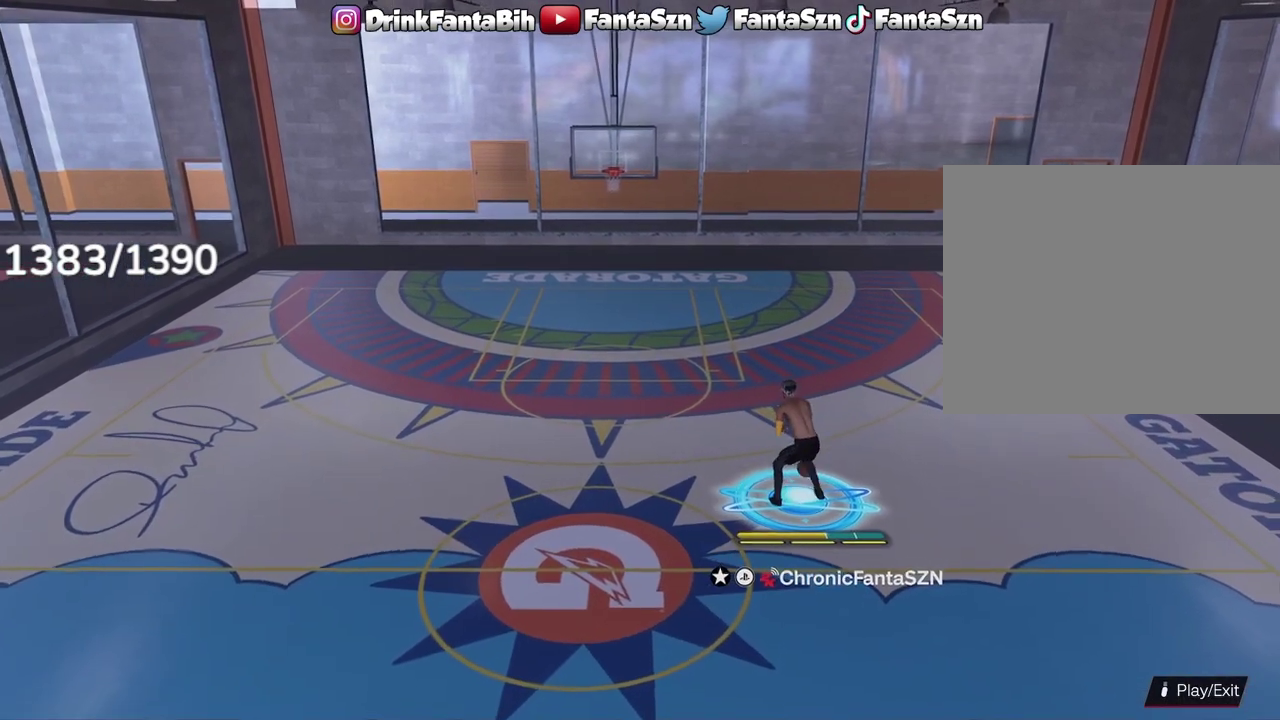
{"dt_ms": 500, "buttons": ["R2"], "left_stick": "center", "right_stick": "center", "events": []}
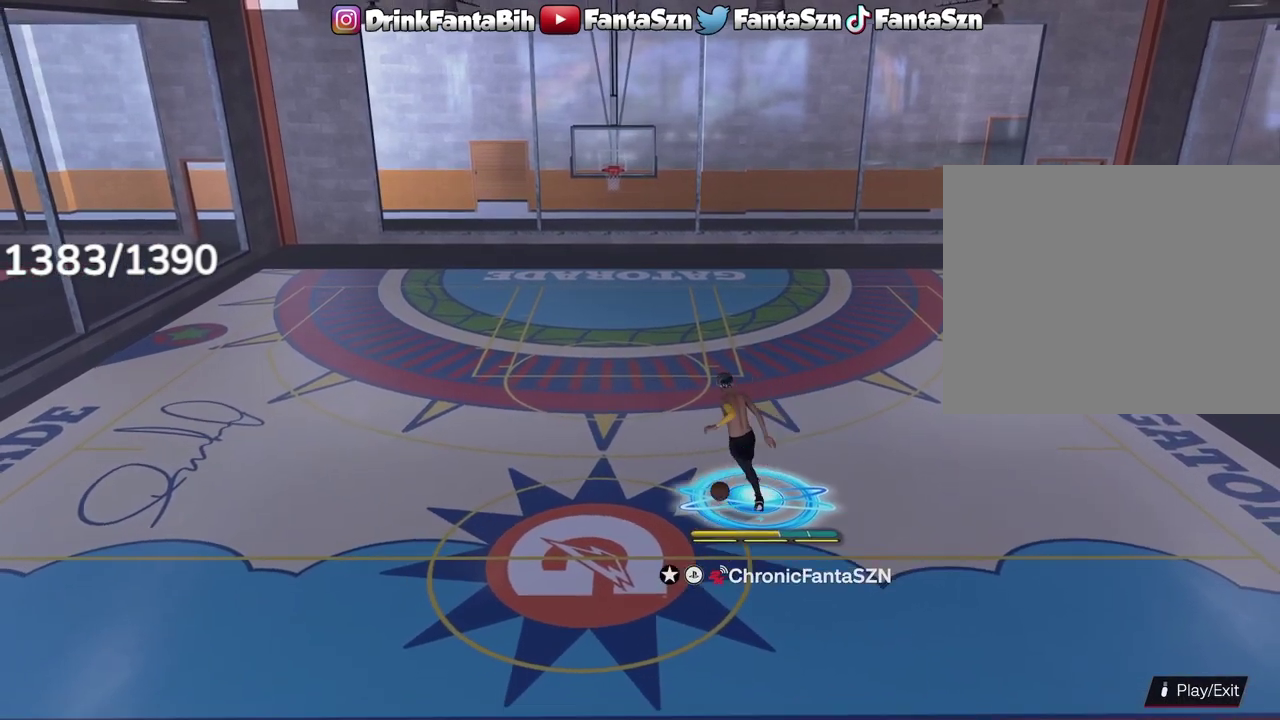
{"dt_ms": 600, "buttons": ["R2"], "left_stick": "center", "right_stick": "center", "events": [[433, "right_stick", "down-right"], [533, "right_stick", "center"]]}
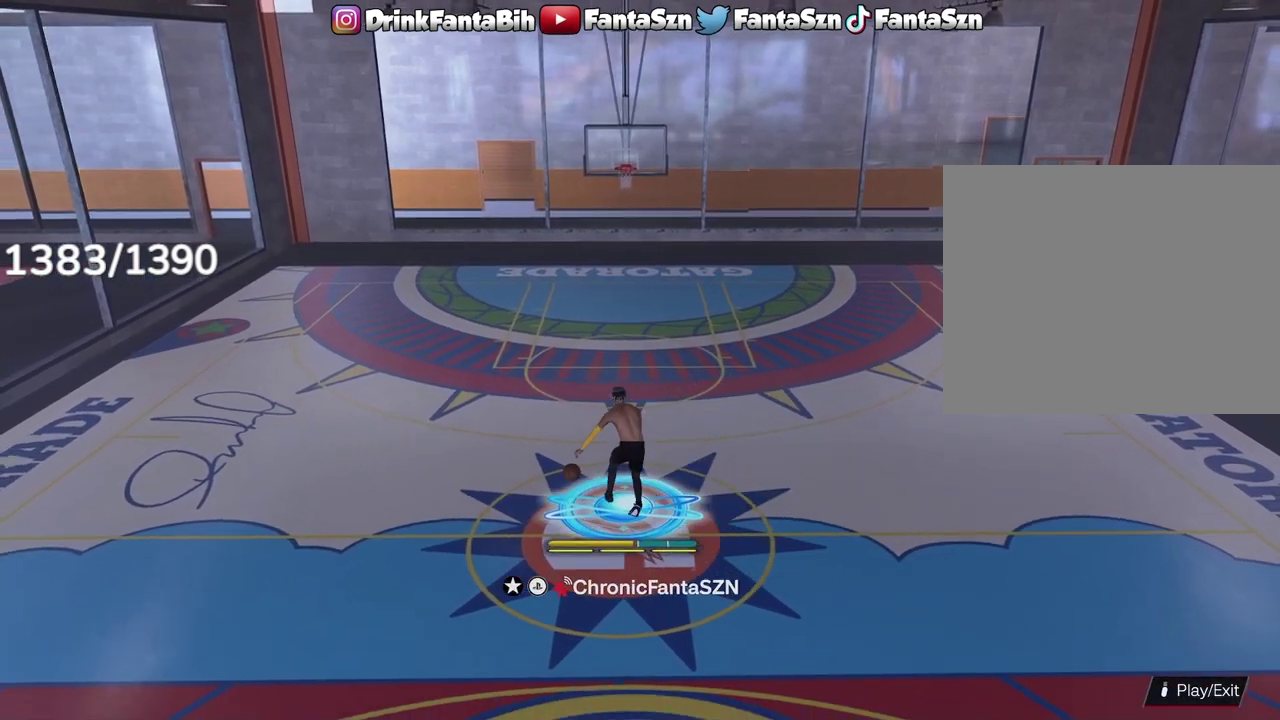
{"dt_ms": 400, "buttons": ["R2"], "left_stick": "center", "right_stick": "center", "events": []}
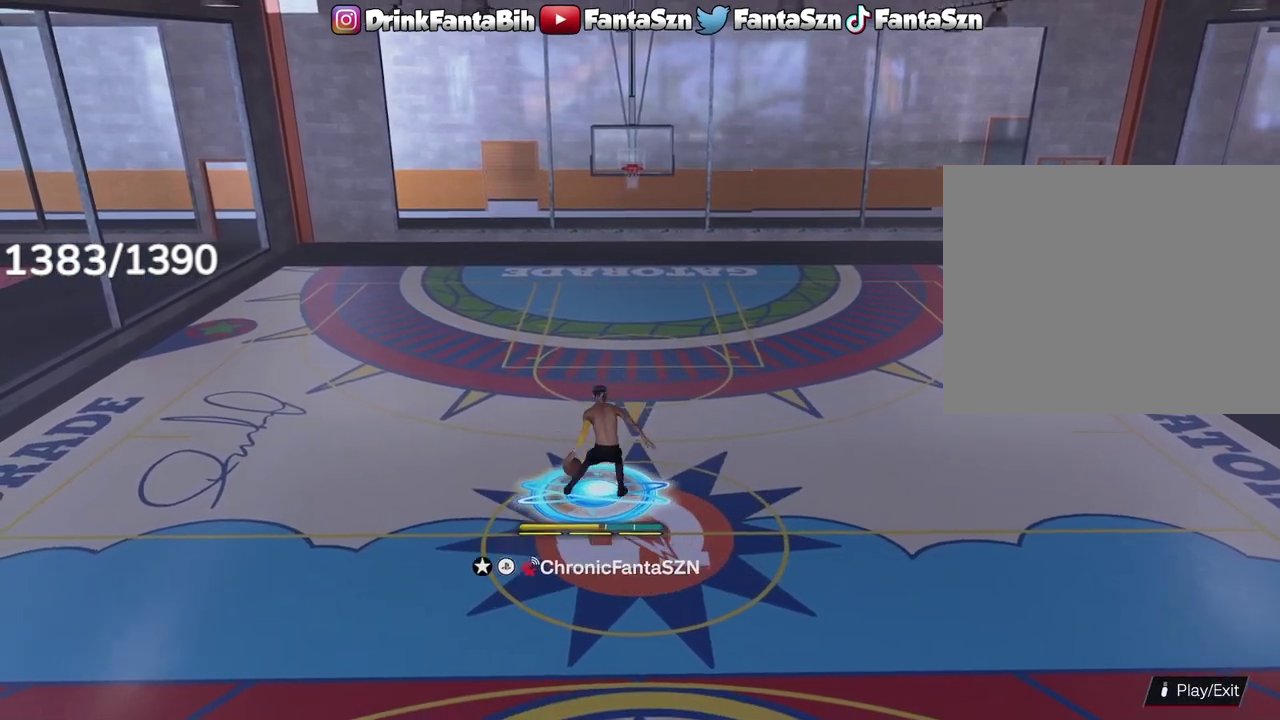
{"dt_ms": 500, "buttons": ["R2"], "left_stick": "center", "right_stick": "down-left", "events": [[467, "right_stick", "down-left"]]}
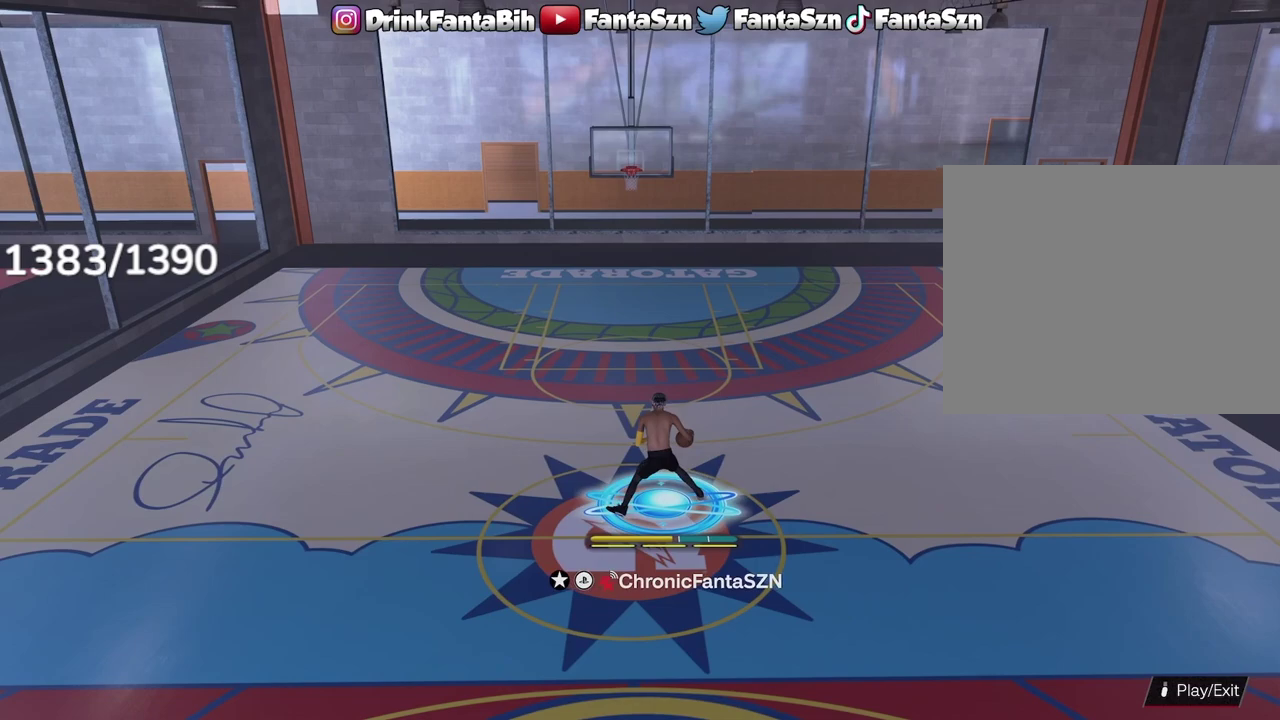
{"dt_ms": 700, "buttons": ["R2"], "left_stick": "center", "right_stick": "center", "events": [[67, "right_stick", "center"]]}
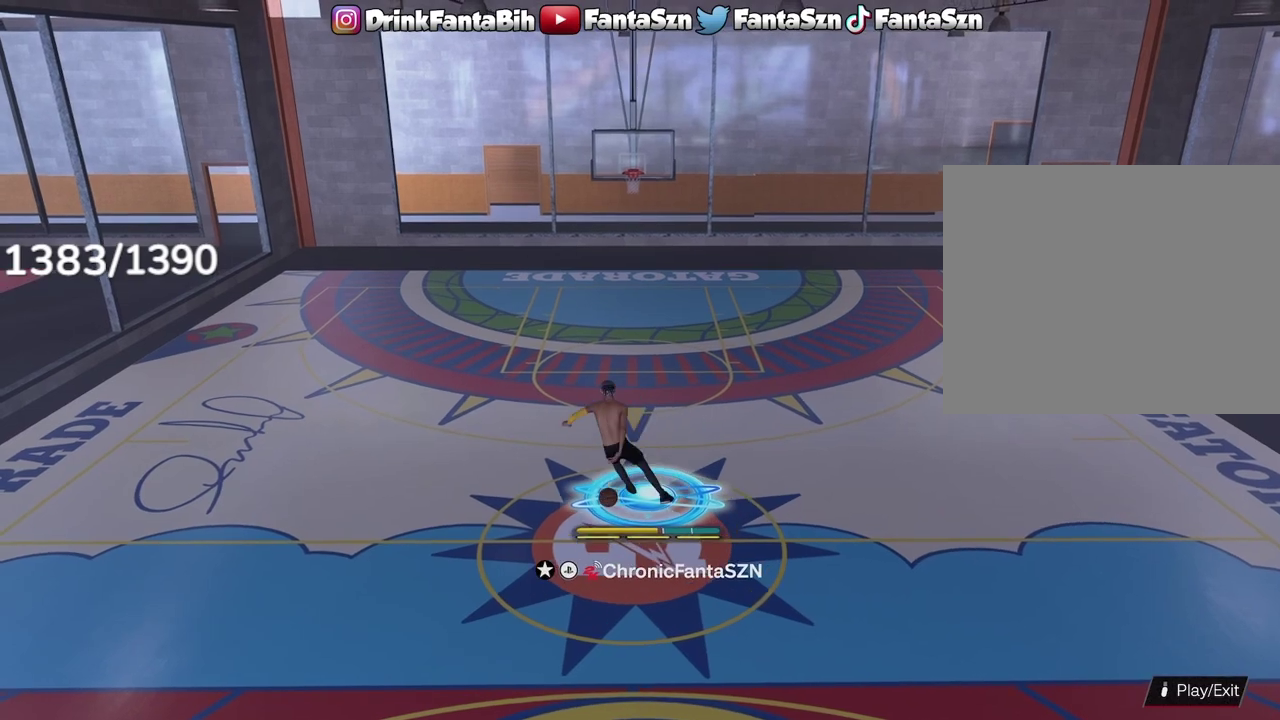
{"dt_ms": 300, "buttons": ["R2"], "left_stick": "center", "right_stick": "center", "events": []}
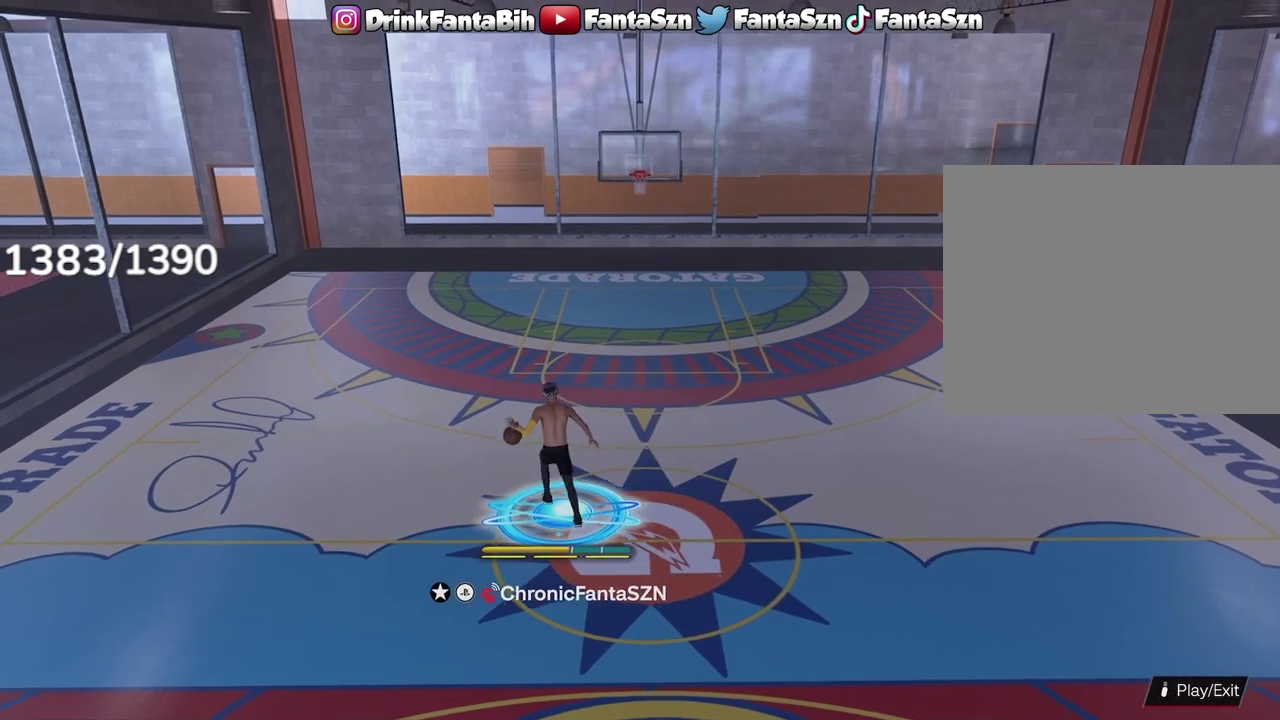
{"dt_ms": 700, "buttons": [], "left_stick": "up-left", "right_stick": "center", "events": [[300, "R2", "up"], [450, "left_stick", "up-left"]]}
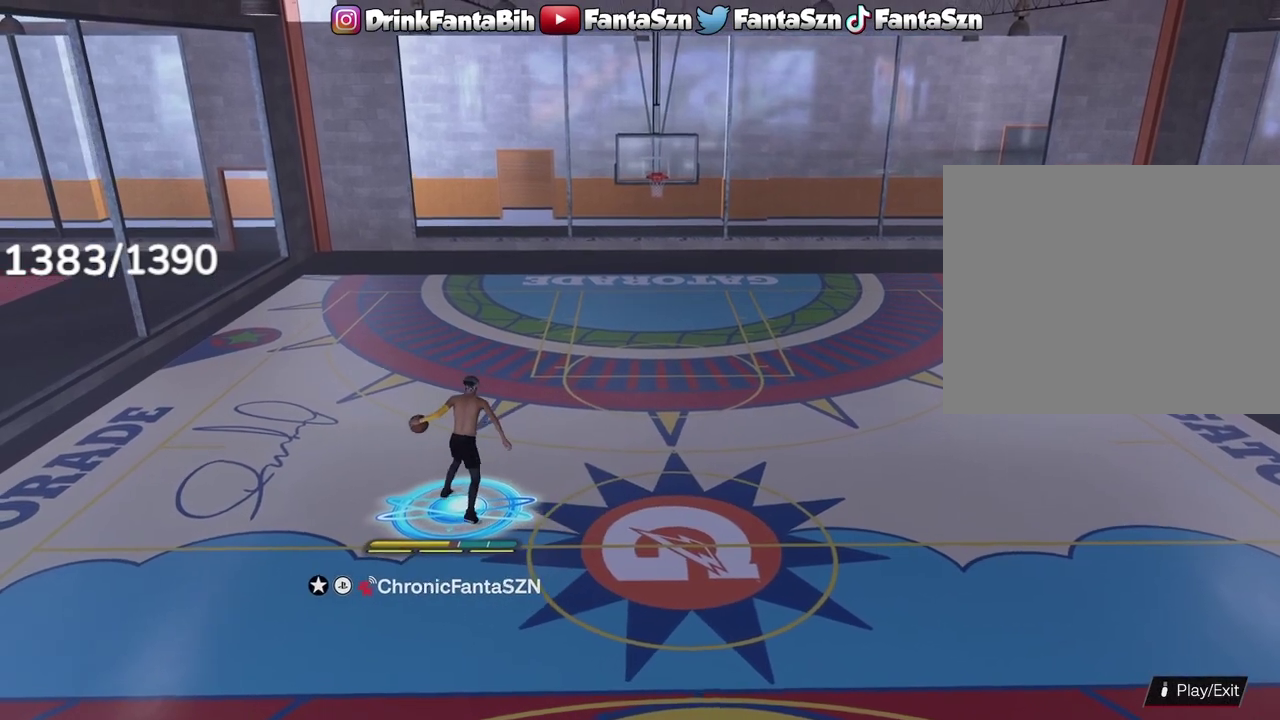
{"dt_ms": 300, "buttons": [], "left_stick": "center", "right_stick": "center", "events": [[267, "left_stick", "center"]]}
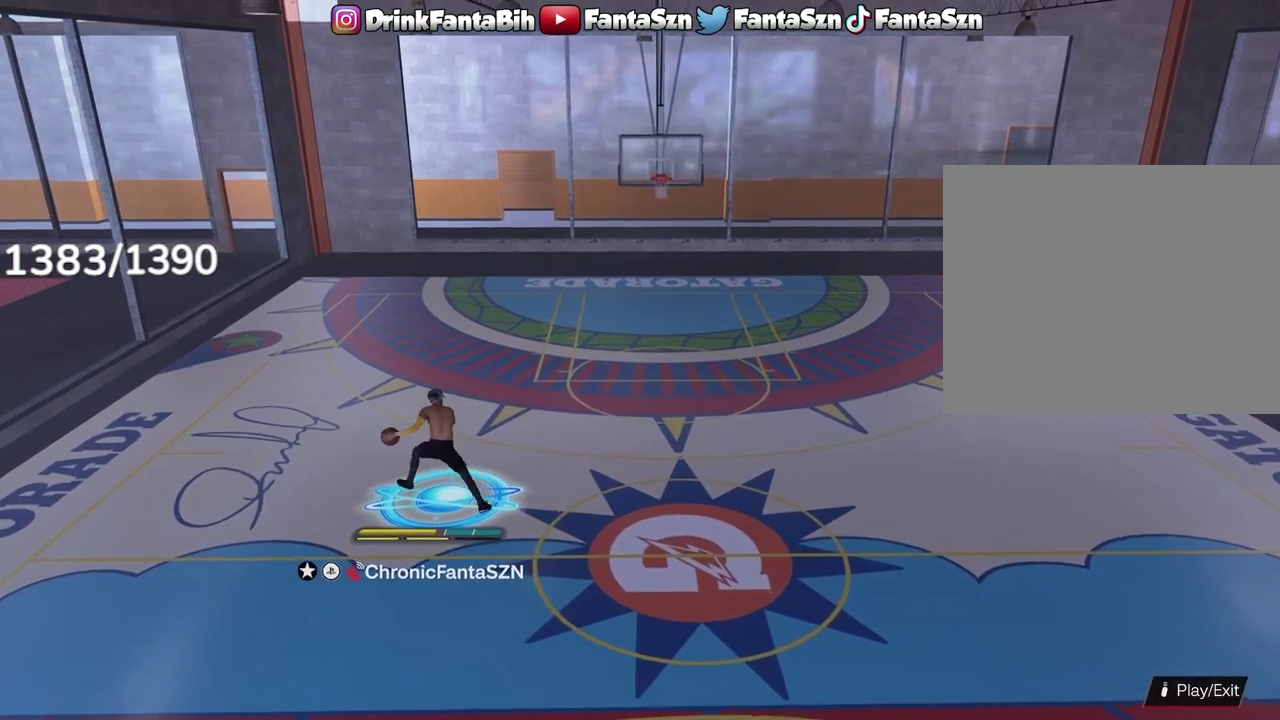
{"dt_ms": 500, "buttons": [], "left_stick": "center", "right_stick": "center", "events": []}
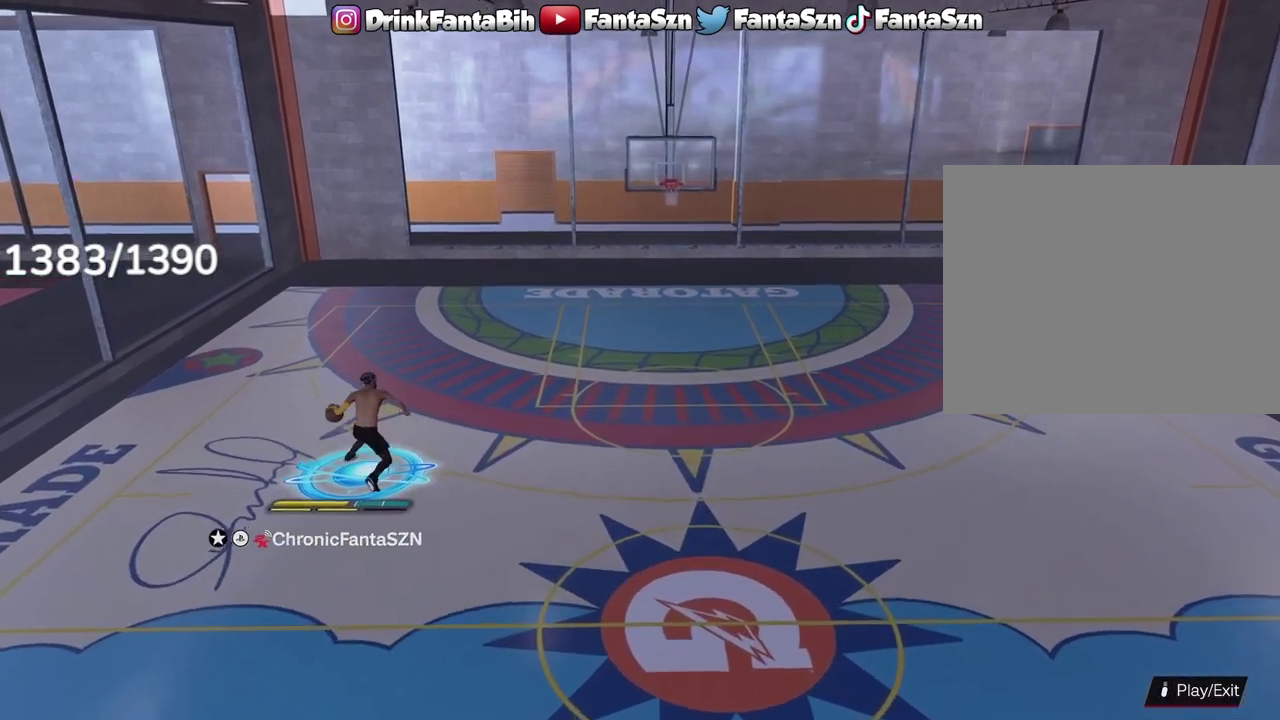
{"dt_ms": 500, "buttons": [], "left_stick": "center", "right_stick": "center", "events": [[350, "right_stick", "up-right"], [400, "right_stick", "center"]]}
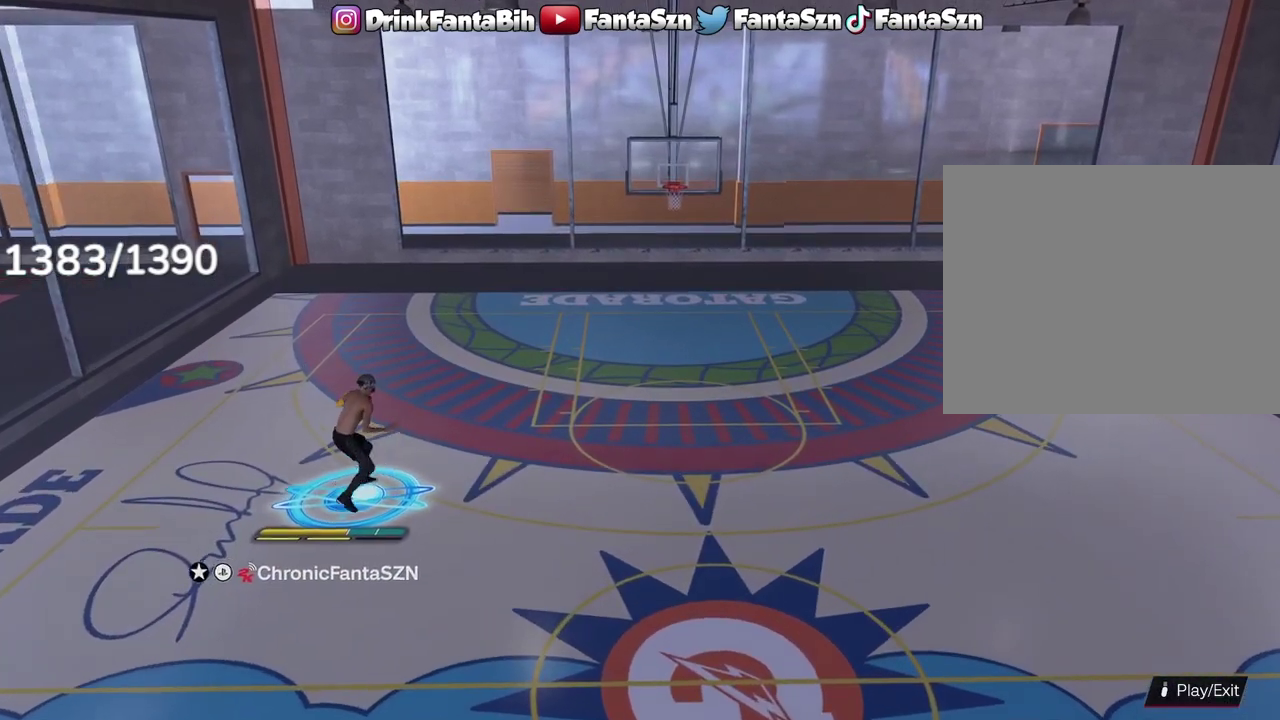
{"dt_ms": 300, "buttons": ["R2"], "left_stick": "center", "right_stick": "center", "events": [[50, "right_stick", "up-left"], [133, "R2", "down"], [167, "right_stick", "center"]]}
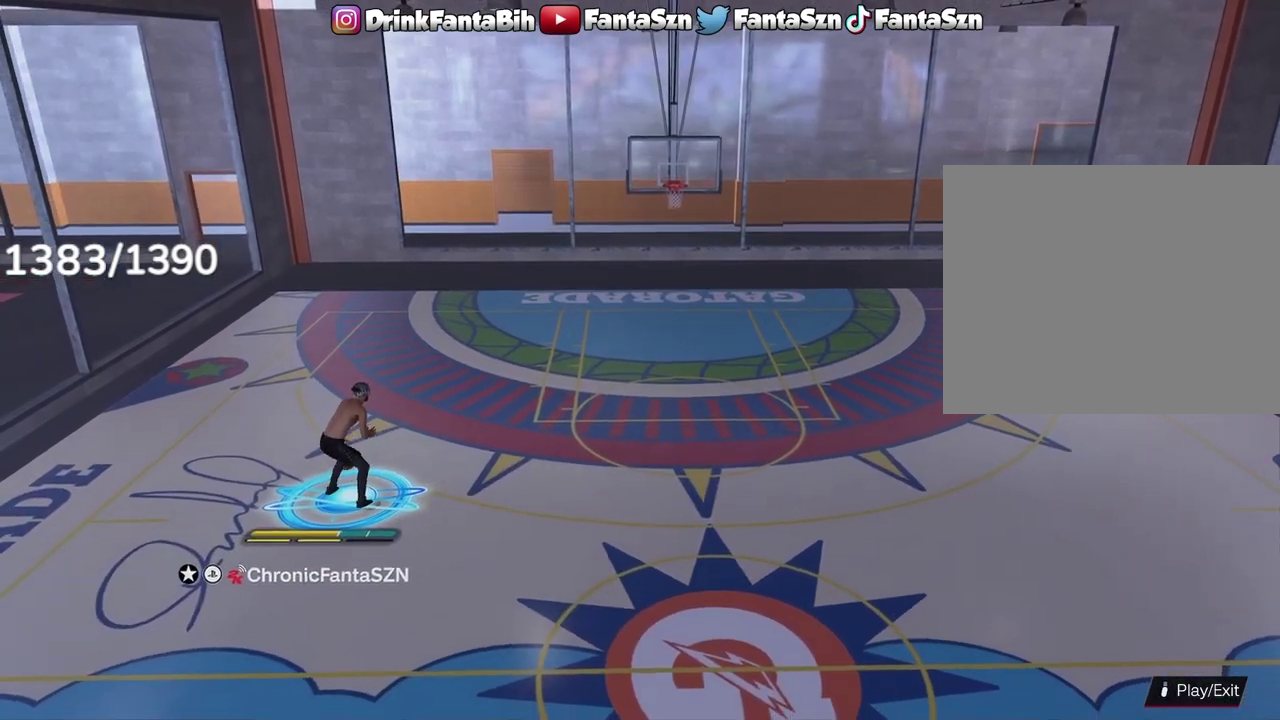
{"dt_ms": 700, "buttons": ["R2"], "left_stick": "center", "right_stick": "center", "events": [[467, "right_stick", "down"], [583, "right_stick", "center"]]}
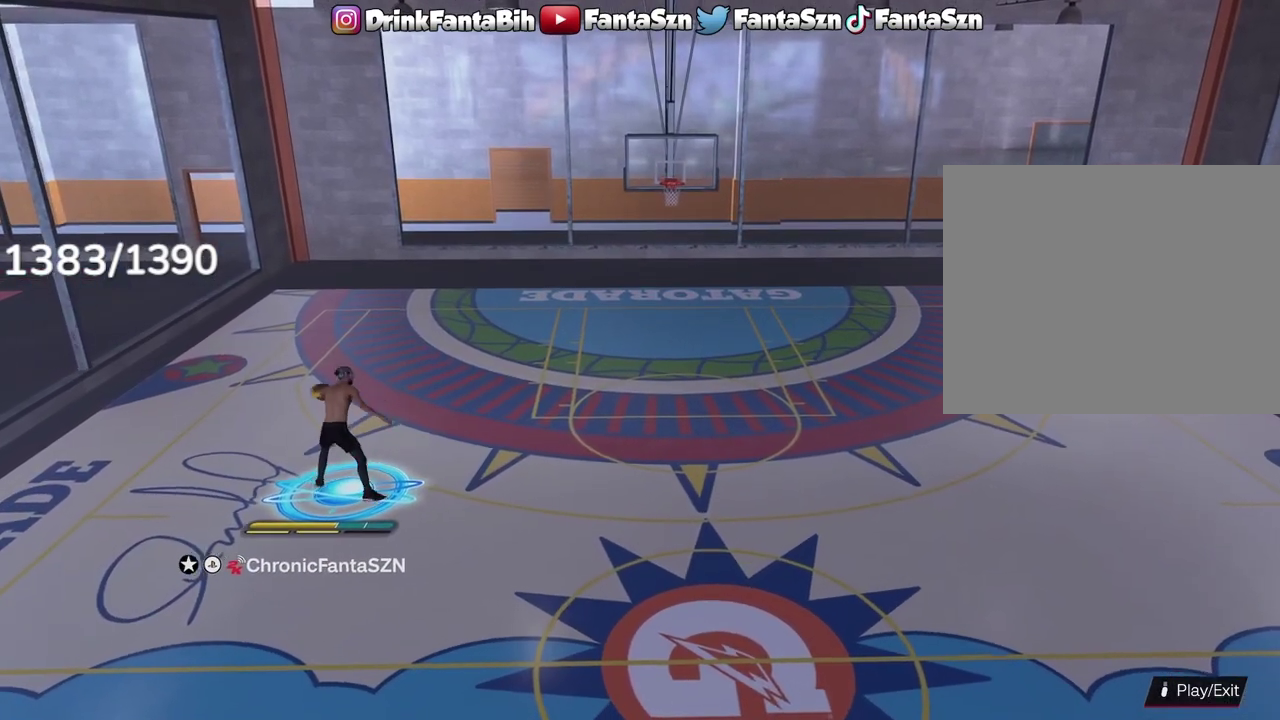
{"dt_ms": 300, "buttons": [], "left_stick": "center", "right_stick": "center", "events": [[117, "R2", "up"]]}
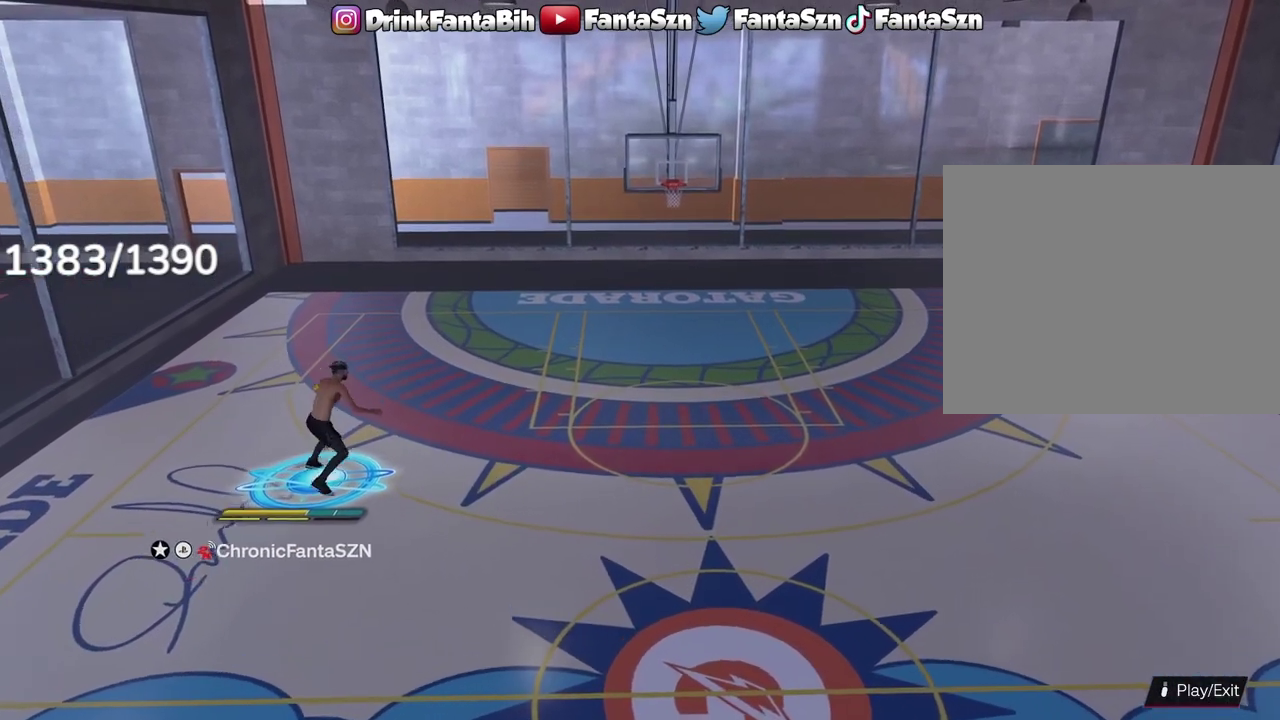
{"dt_ms": 800, "buttons": ["R2"], "left_stick": "center", "right_stick": "right", "events": [[150, "R2", "down"], [567, "right_stick", "left"], [650, "right_stick", "center"], [783, "right_stick", "right"]]}
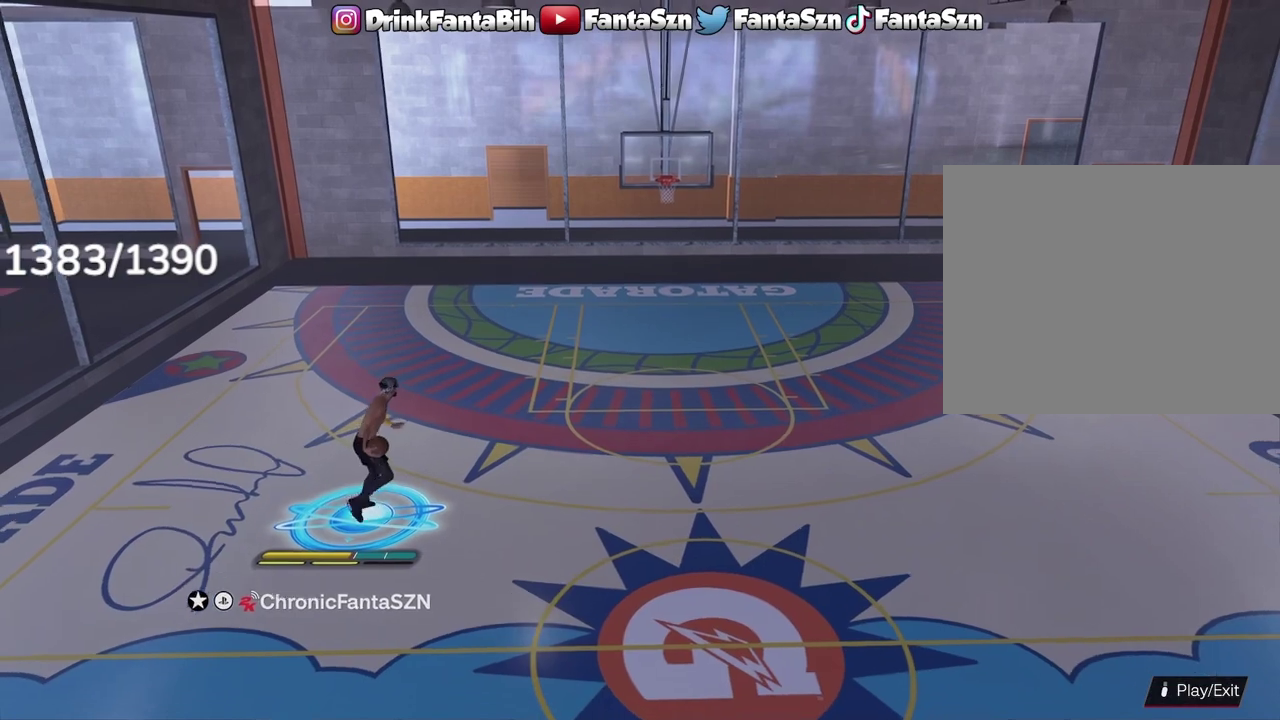
{"dt_ms": 400, "buttons": ["R2"], "left_stick": "center", "right_stick": "center", "events": [[67, "right_stick", "center"]]}
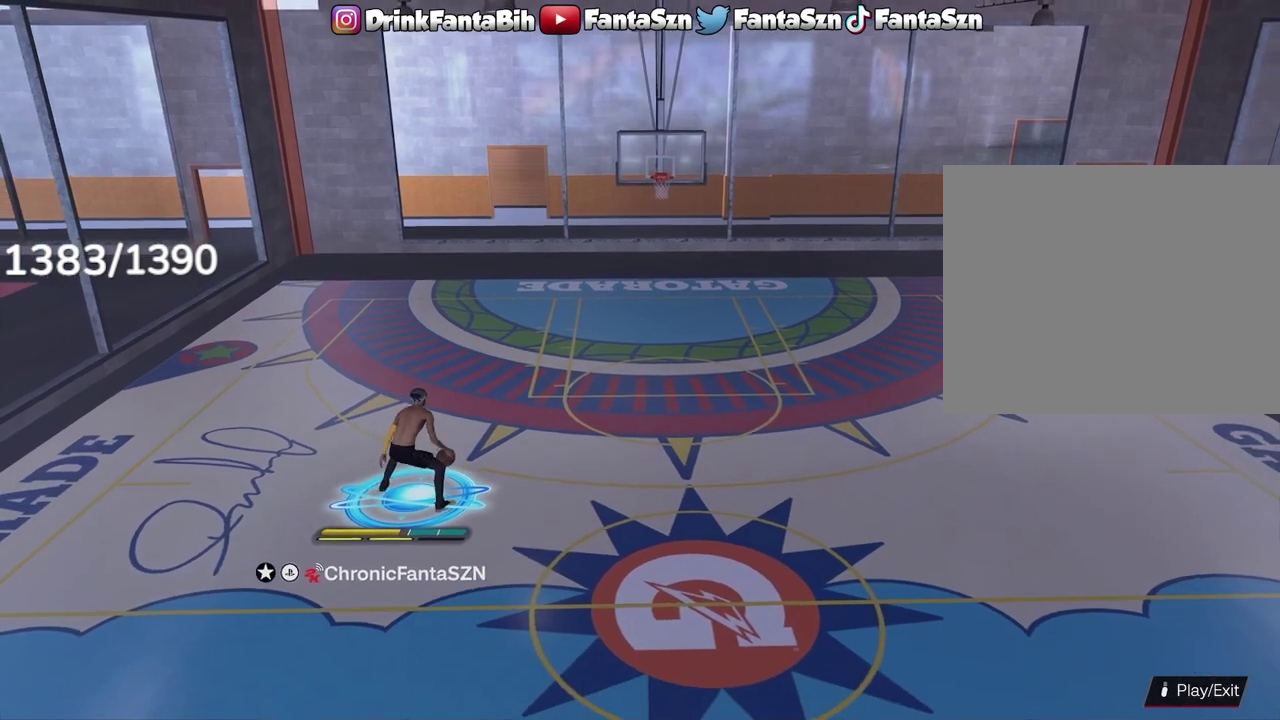
{"dt_ms": 600, "buttons": ["R2"], "left_stick": "center", "right_stick": "center", "events": []}
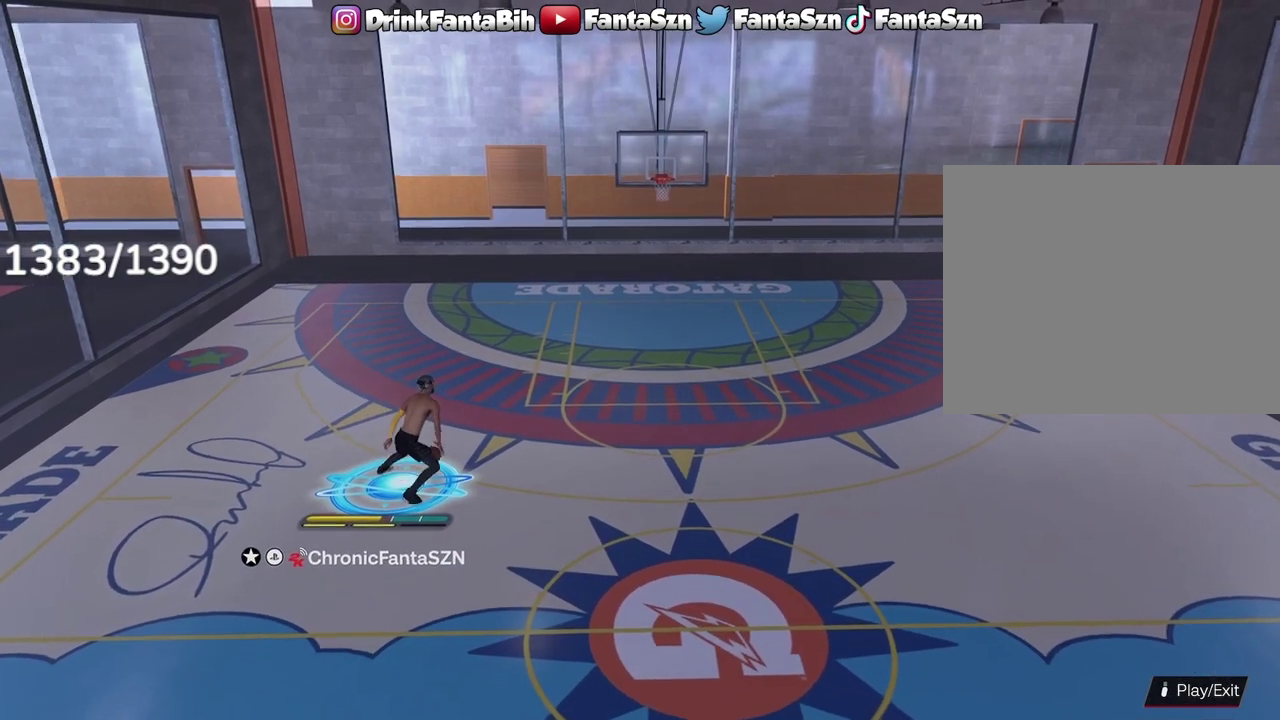
{"dt_ms": 400, "buttons": ["R2"], "left_stick": "center", "right_stick": "center", "events": [[233, "right_stick", "up-left"], [350, "right_stick", "center"]]}
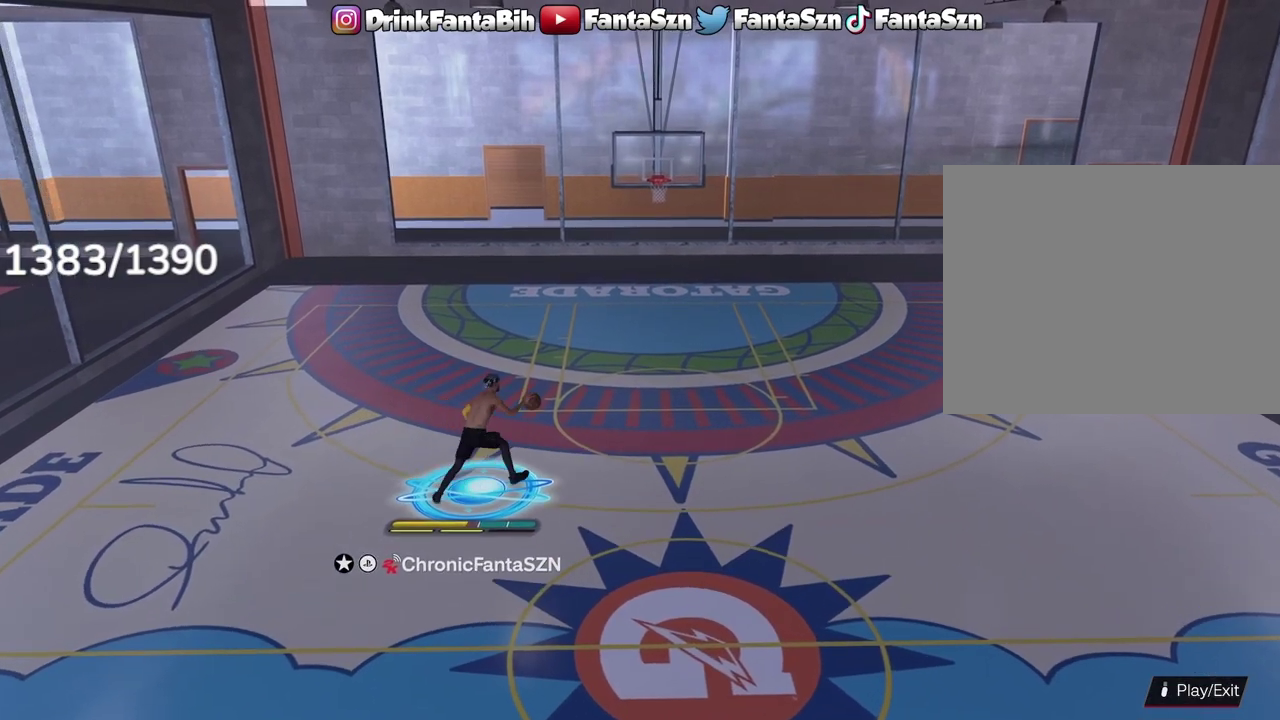
{"dt_ms": 400, "buttons": ["R2"], "left_stick": "center", "right_stick": "center", "events": [[117, "right_stick", "up-right"], [167, "right_stick", "center"]]}
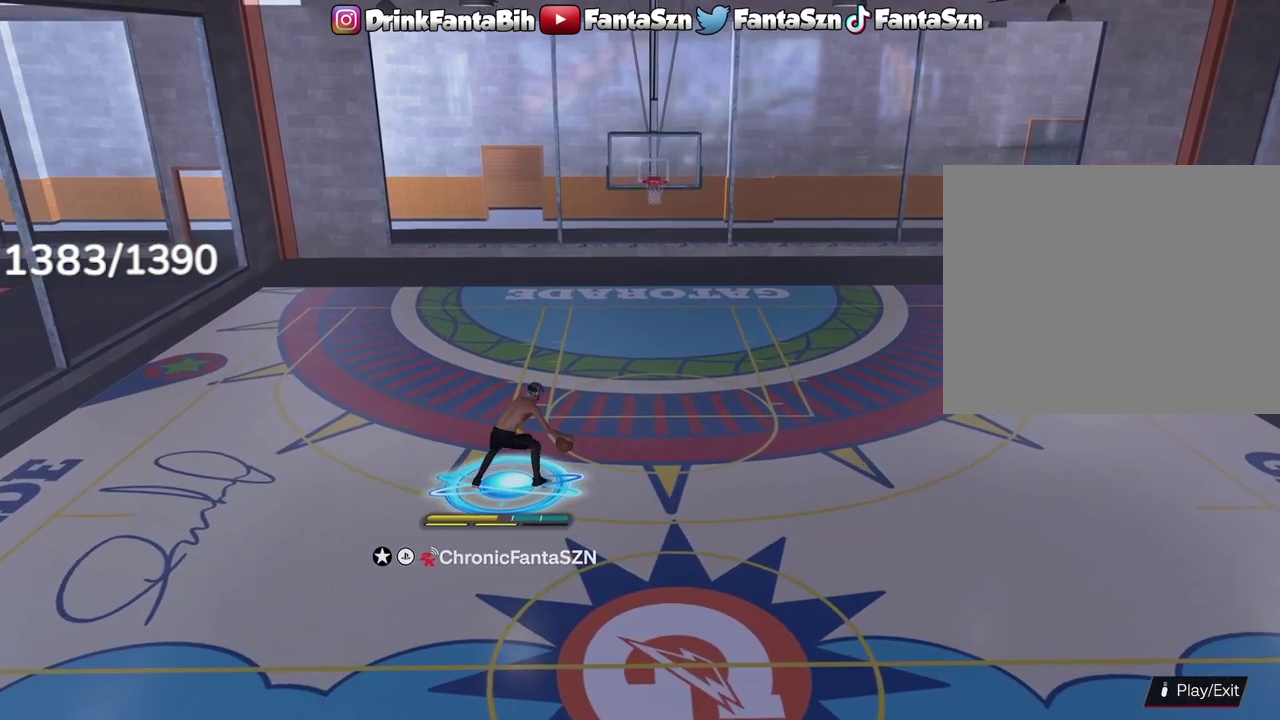
{"dt_ms": 600, "buttons": ["R2"], "left_stick": "center", "right_stick": "center", "events": []}
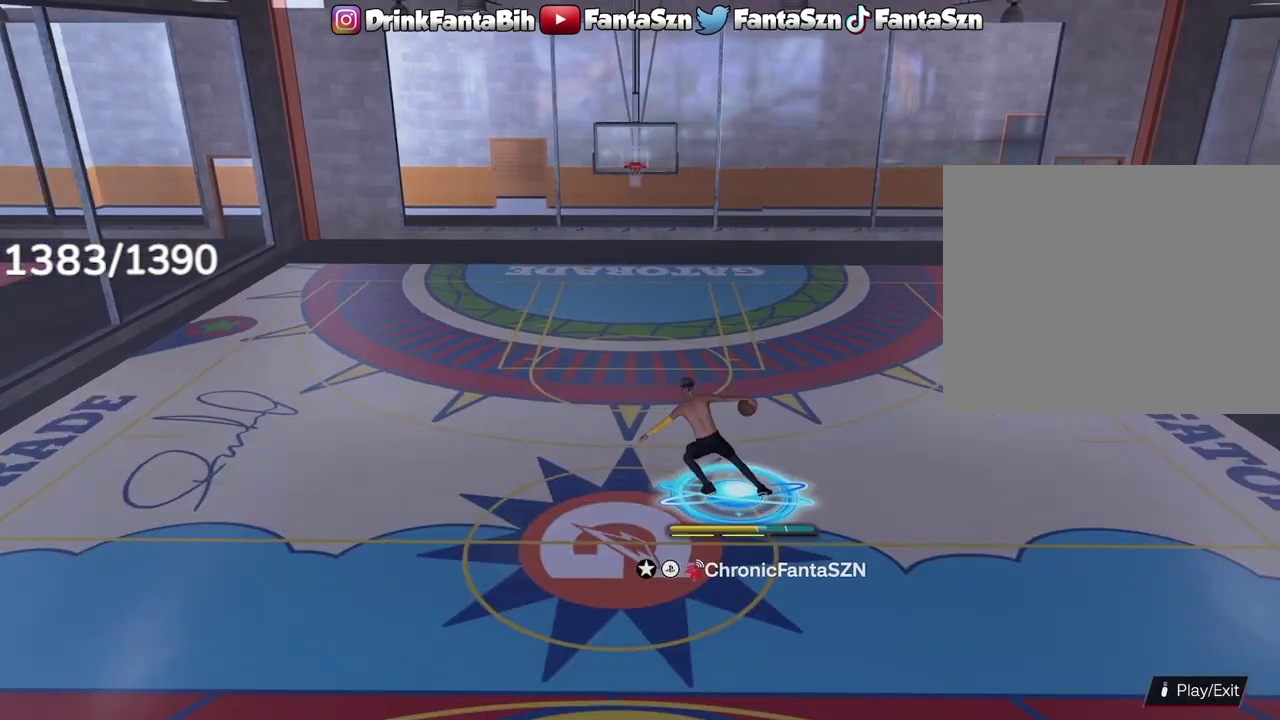
{"dt_ms": 500, "buttons": [], "left_stick": "center", "right_stick": "center", "events": [[50, "left_stick", "right"], [183, "left_stick", "center"], [250, "R2", "up"]]}
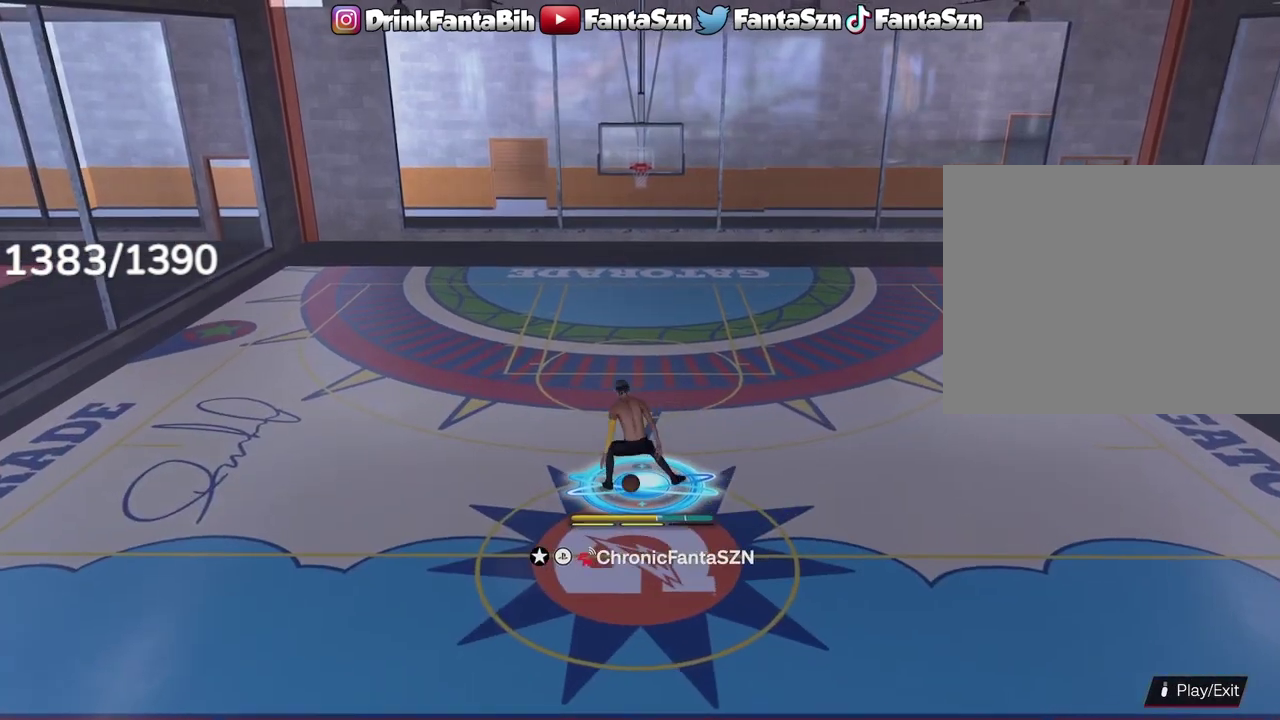
{"dt_ms": 500, "buttons": ["R2"], "left_stick": "center", "right_stick": "center", "events": [[100, "R2", "down"]]}
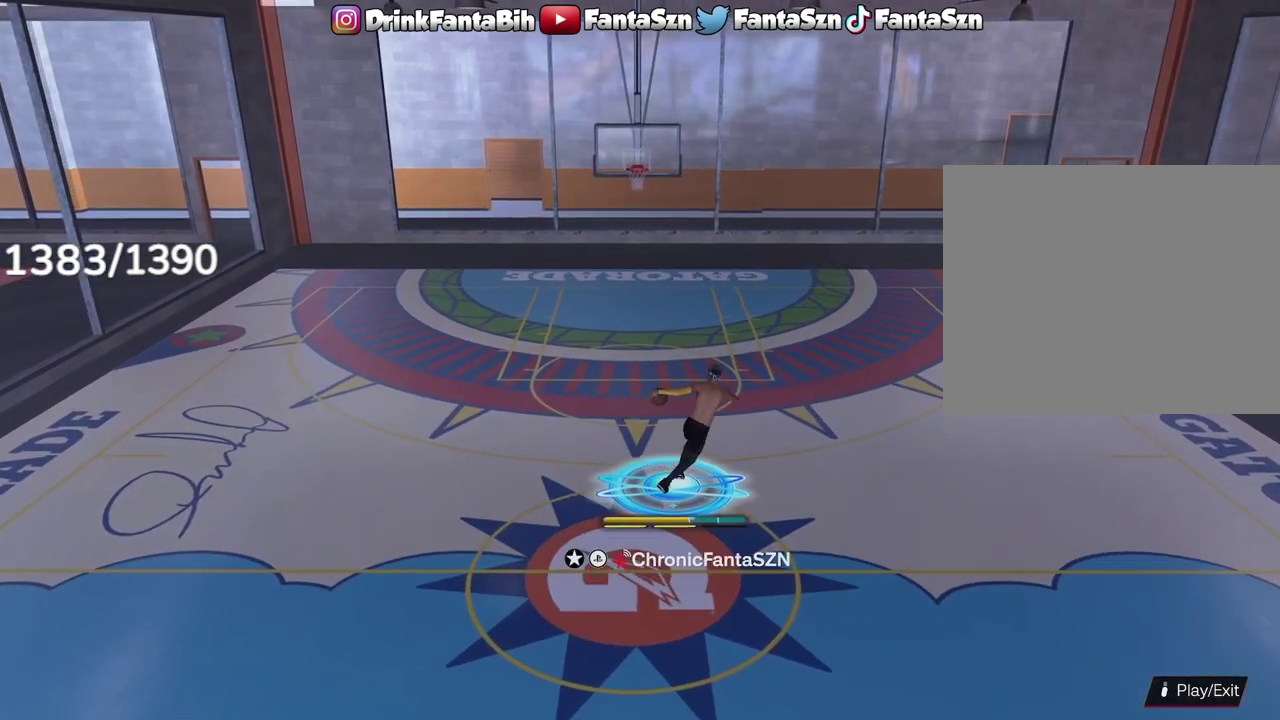
{"dt_ms": 500, "buttons": ["R2"], "left_stick": "center", "right_stick": "center", "events": []}
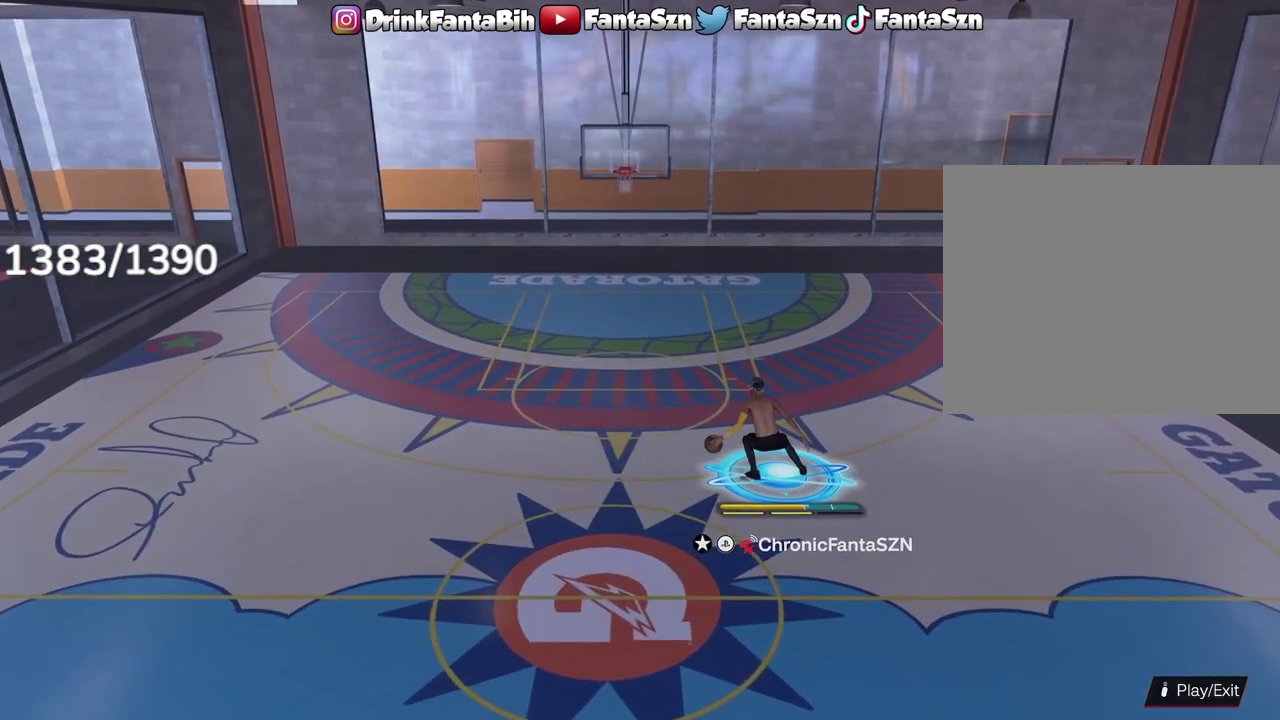
{"dt_ms": 500, "buttons": ["R2"], "left_stick": "center", "right_stick": "center", "events": []}
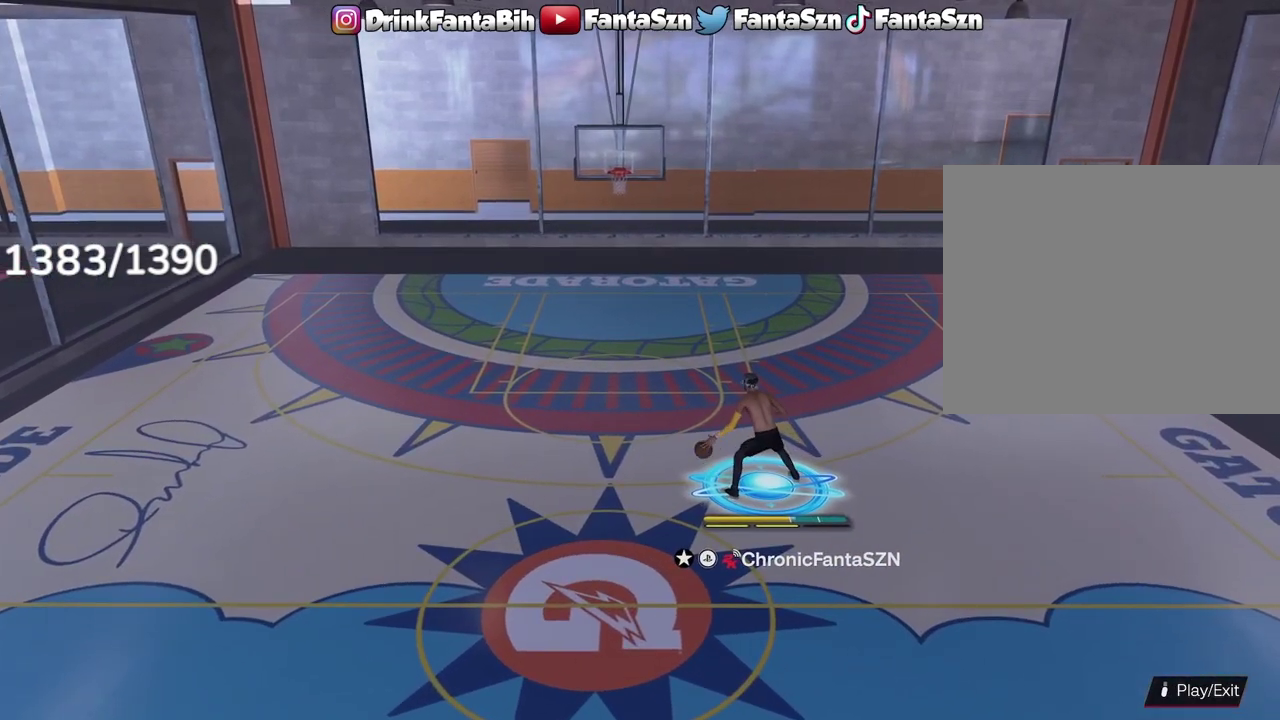
{"dt_ms": 400, "buttons": [], "left_stick": "center", "right_stick": "center", "events": [[367, "R2", "up"]]}
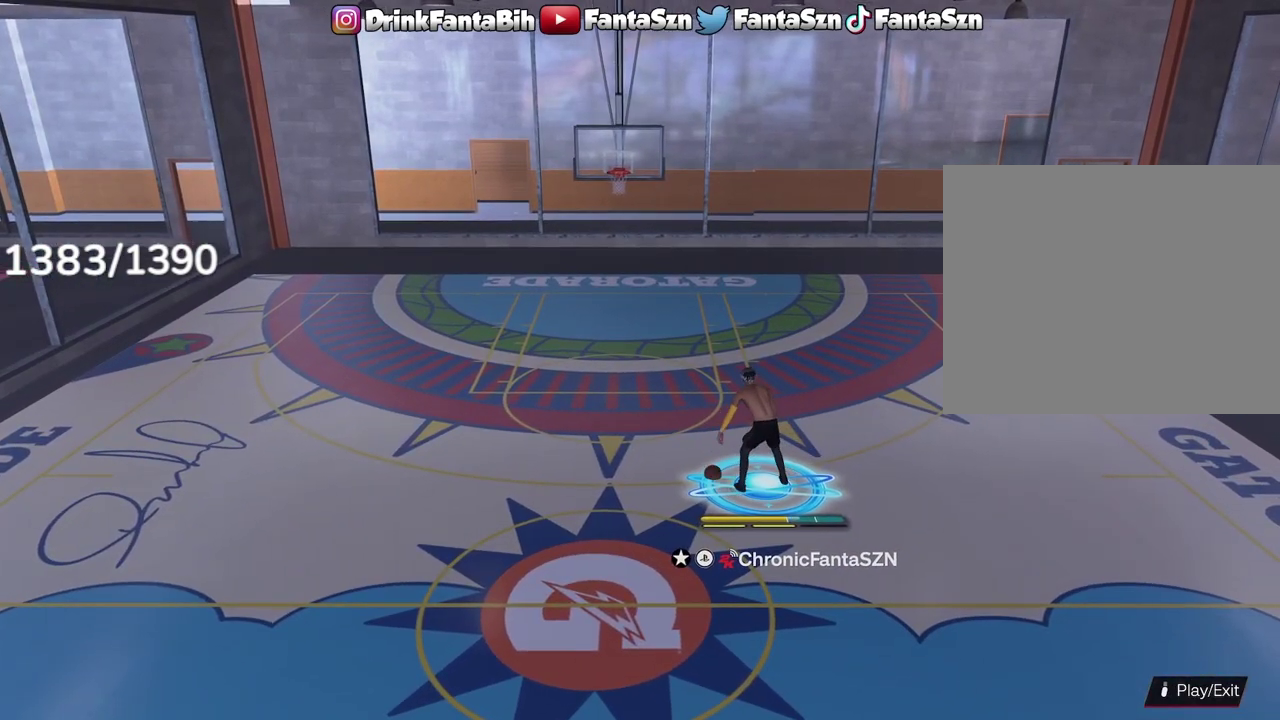
{"dt_ms": 600, "buttons": [], "left_stick": "left", "right_stick": "center", "events": [[33, "left_stick", "left"], [133, "left_stick", "down-left"], [600, "left_stick", "left"]]}
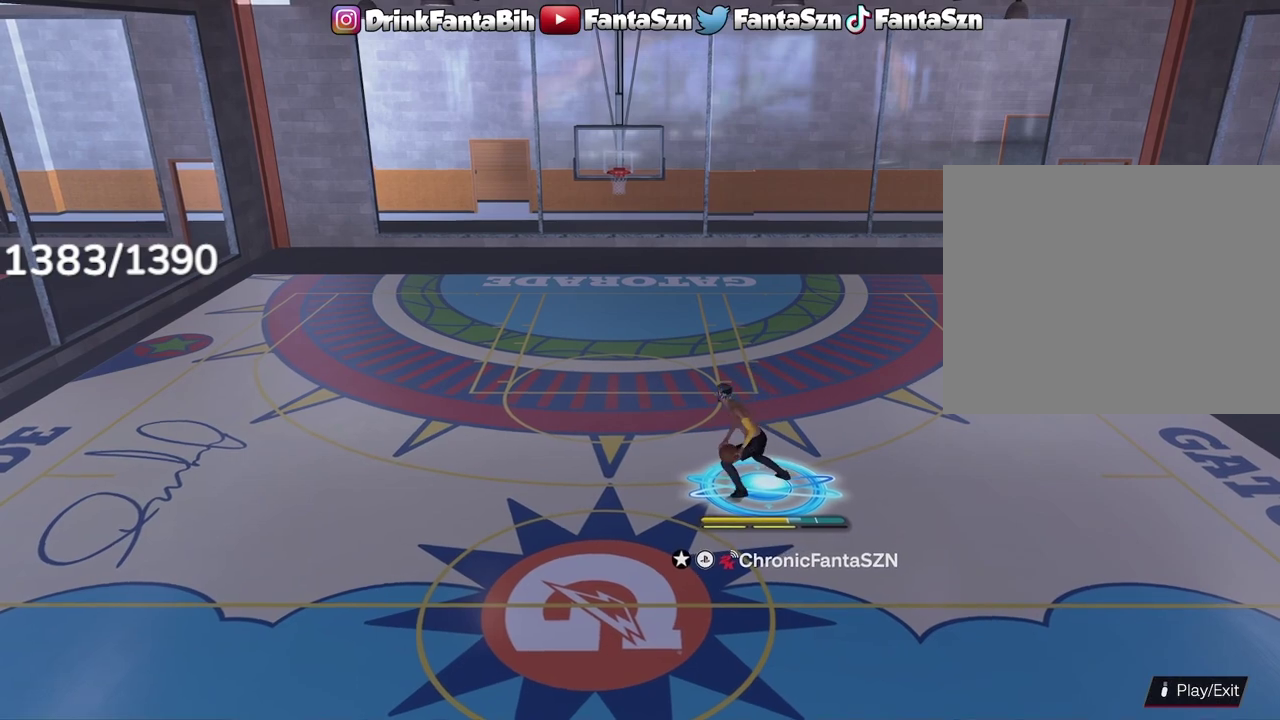
{"dt_ms": 500, "buttons": [], "left_stick": "left", "right_stick": "center", "events": []}
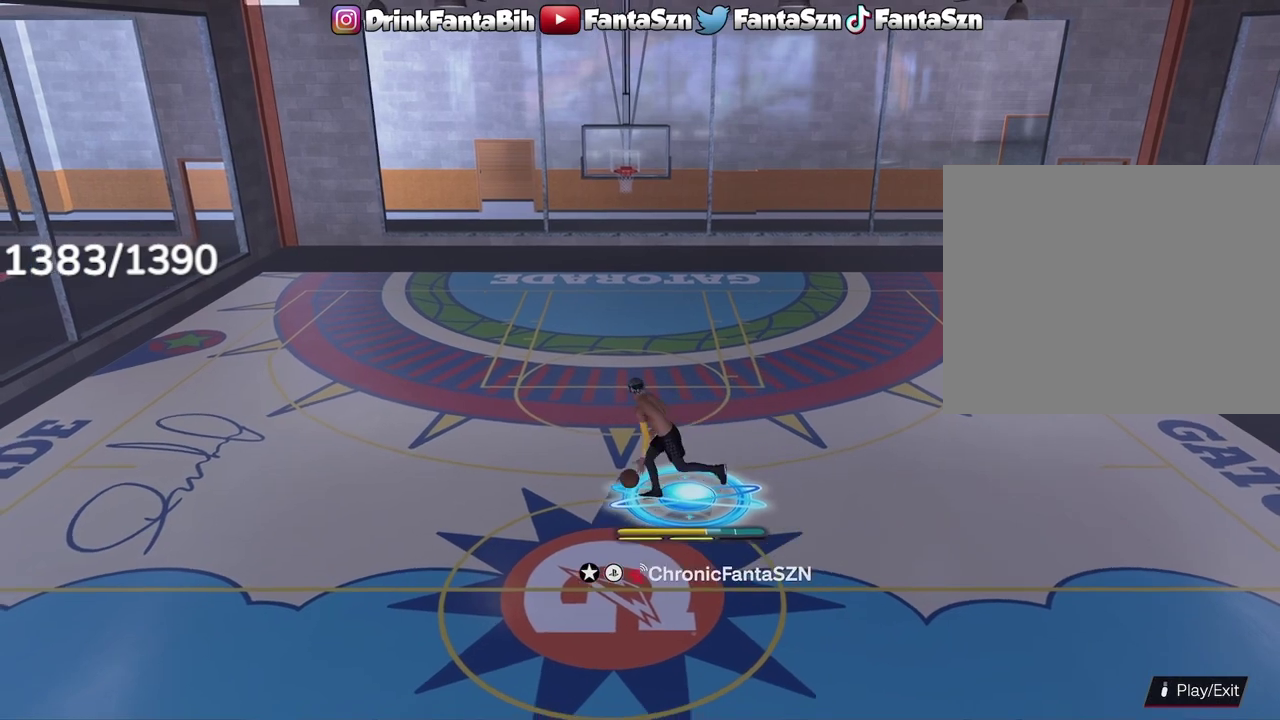
{"dt_ms": 600, "buttons": [], "left_stick": "center", "right_stick": "center", "events": [[117, "left_stick", "center"]]}